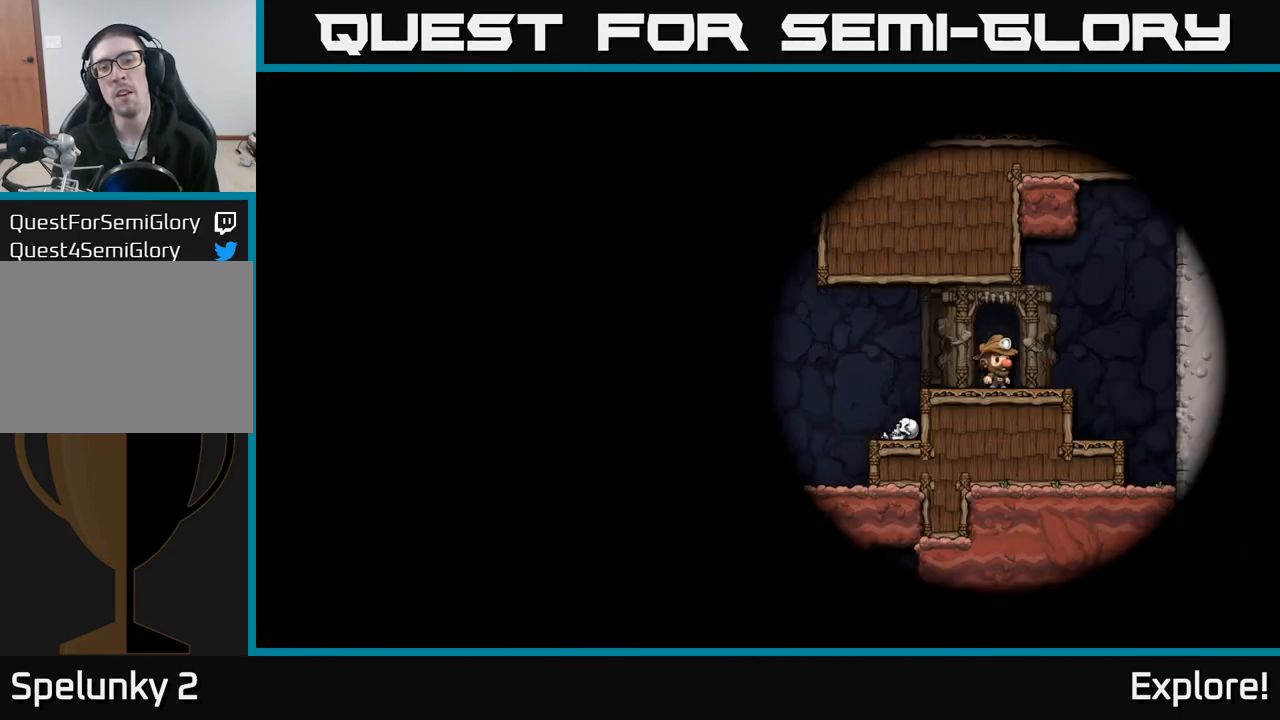
Gameplay with a controller (Xbox layout); each line is a JSON object with the inputs held at the frame after it. "events" lists button and stick changes between this image and that frame as [ms after this image, input, new state], when the widget could be followed in between.
{"buttons": [], "left_stick": "center", "right_stick": "center", "events": []}
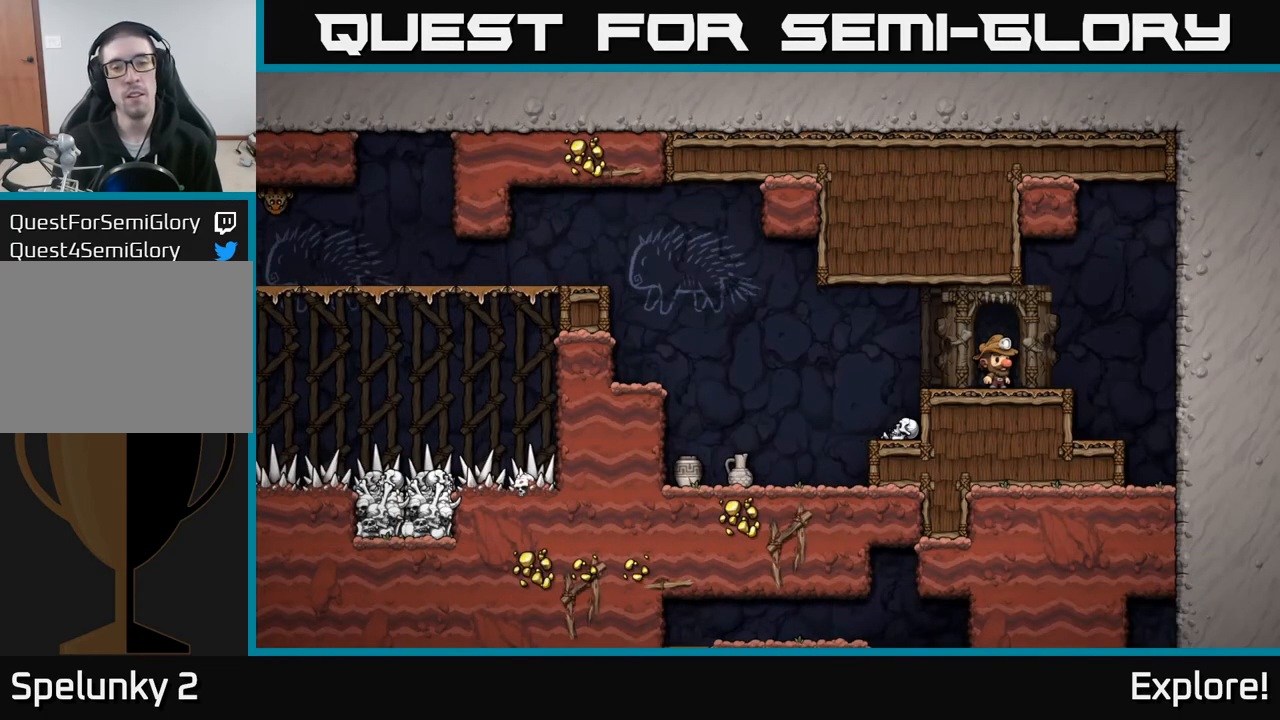
{"buttons": ["DPAD_LEFT"], "left_stick": "center", "right_stick": "center", "events": [[300, "DPAD_LEFT", "down"]]}
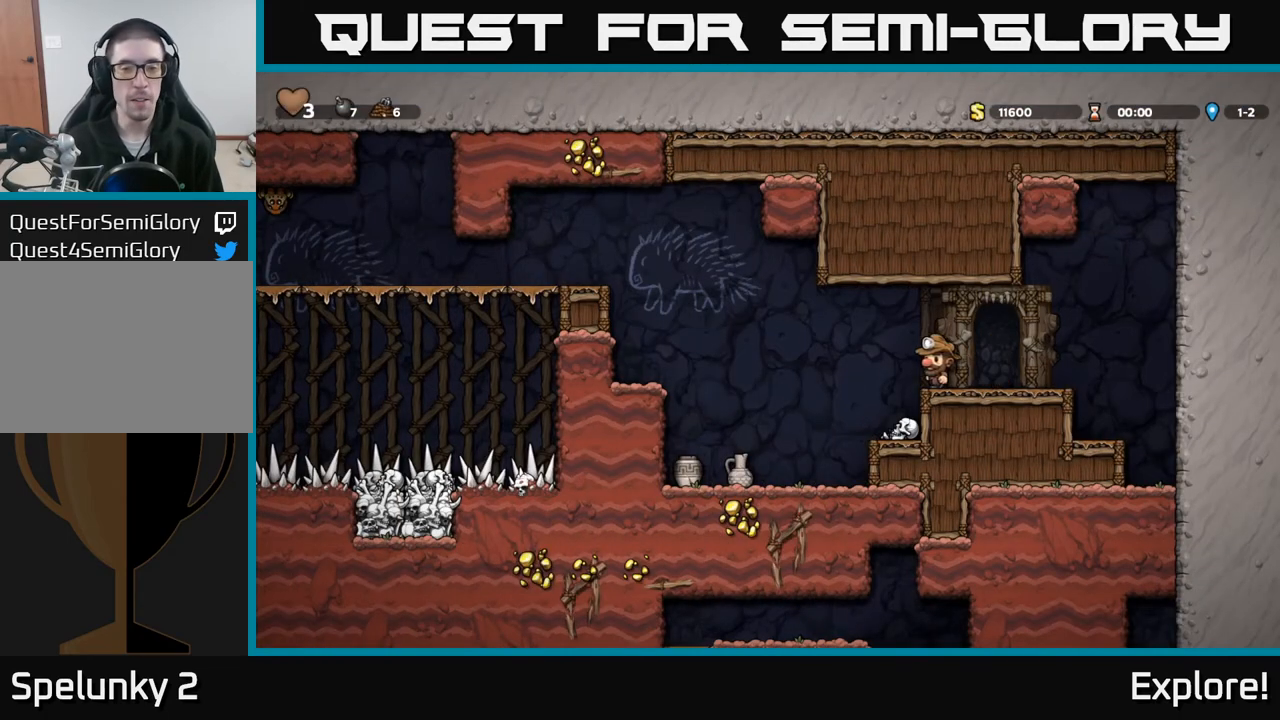
{"buttons": ["DPAD_DOWN"], "left_stick": "center", "right_stick": "center", "events": [[333, "DPAD_LEFT", "up"], [367, "DPAD_DOWN", "down"]]}
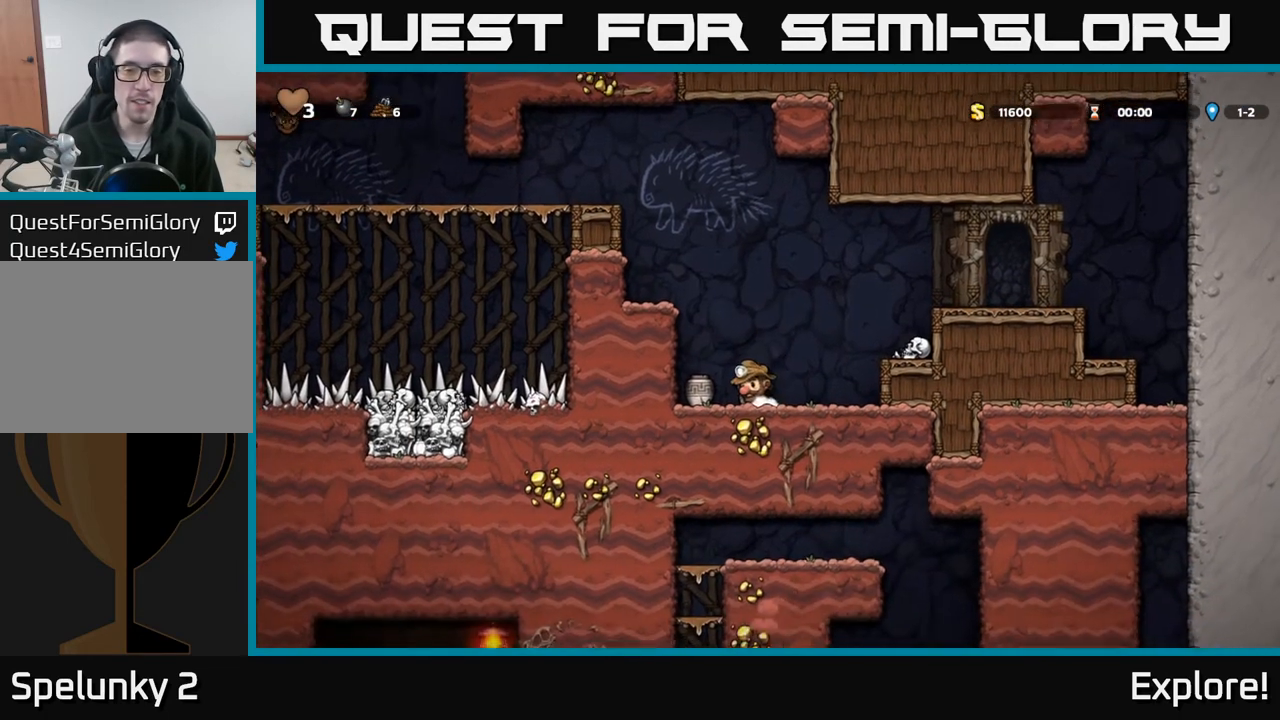
{"buttons": [], "left_stick": "center", "right_stick": "center", "events": [[17, "X", "down"], [67, "DPAD_RIGHT", "down"], [83, "DPAD_DOWN", "up"], [133, "X", "up"], [267, "DPAD_RIGHT", "up"], [300, "DPAD_LEFT", "down"], [367, "DPAD_LEFT", "up"], [367, "X", "down"], [483, "X", "up"]]}
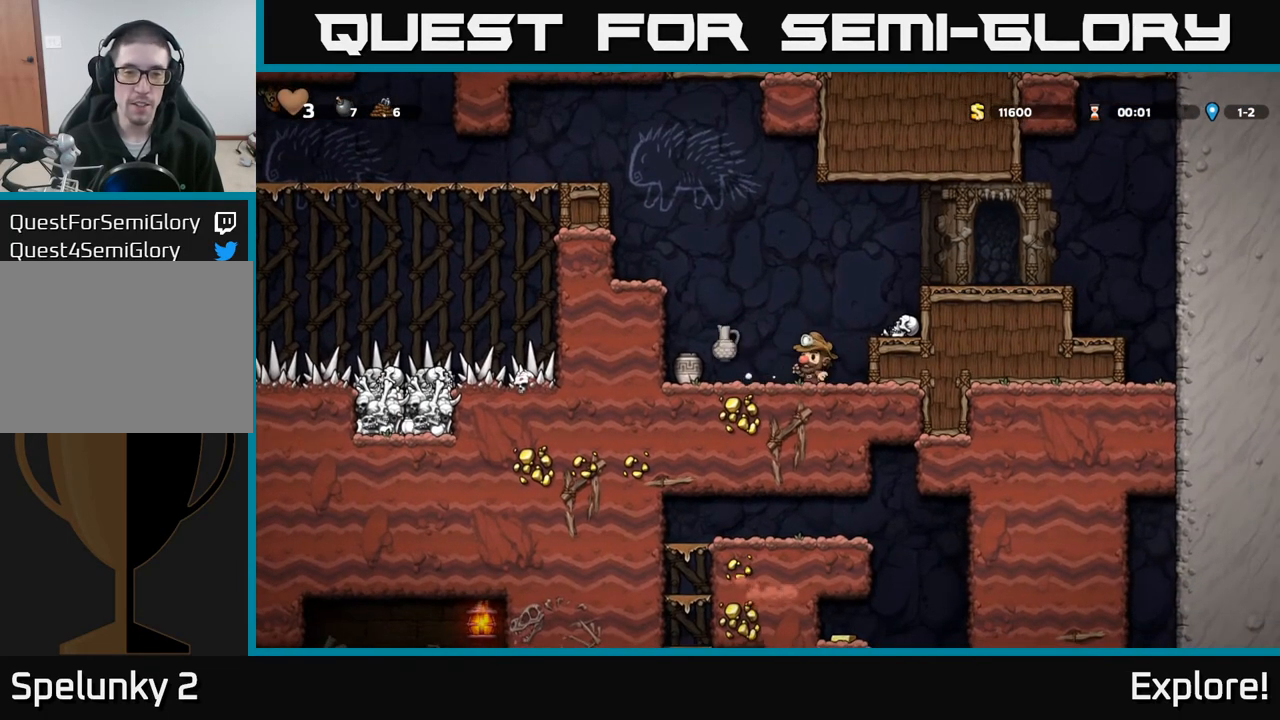
{"buttons": [], "left_stick": "center", "right_stick": "center", "events": []}
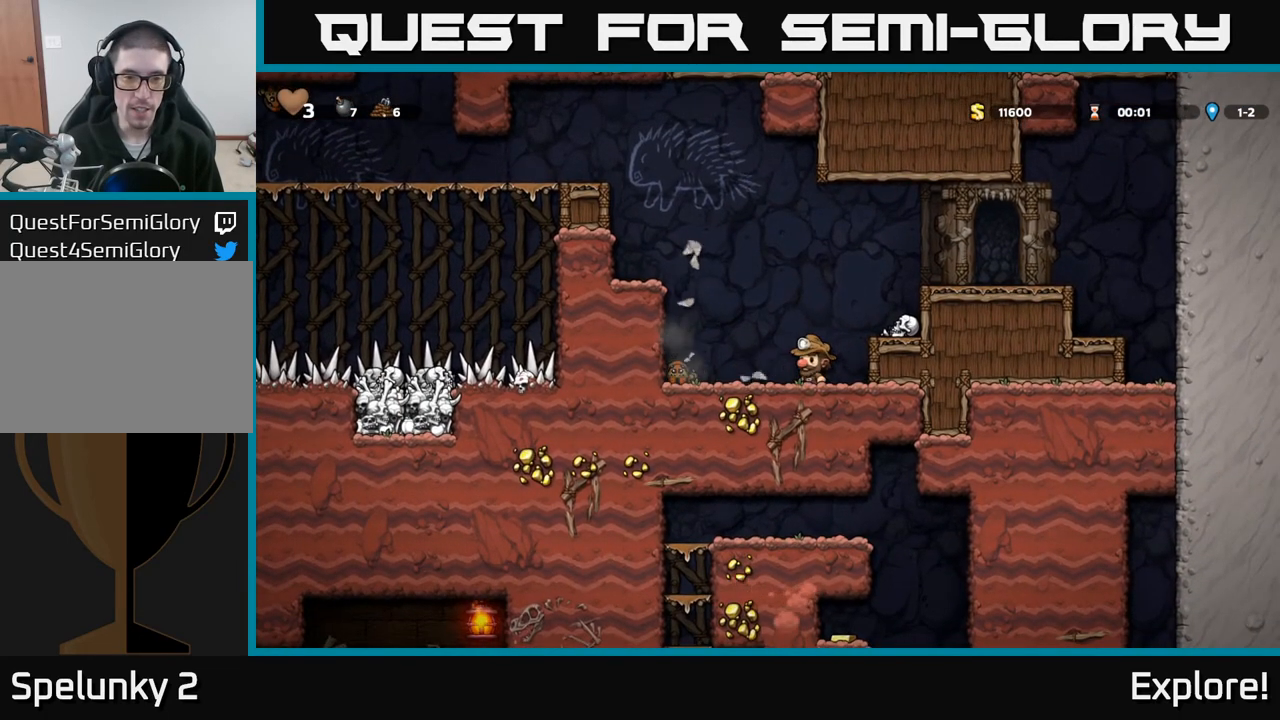
{"buttons": [], "left_stick": "center", "right_stick": "center", "events": [[50, "DPAD_LEFT", "down"], [67, "A", "down"], [200, "A", "up"], [300, "DPAD_LEFT", "up"]]}
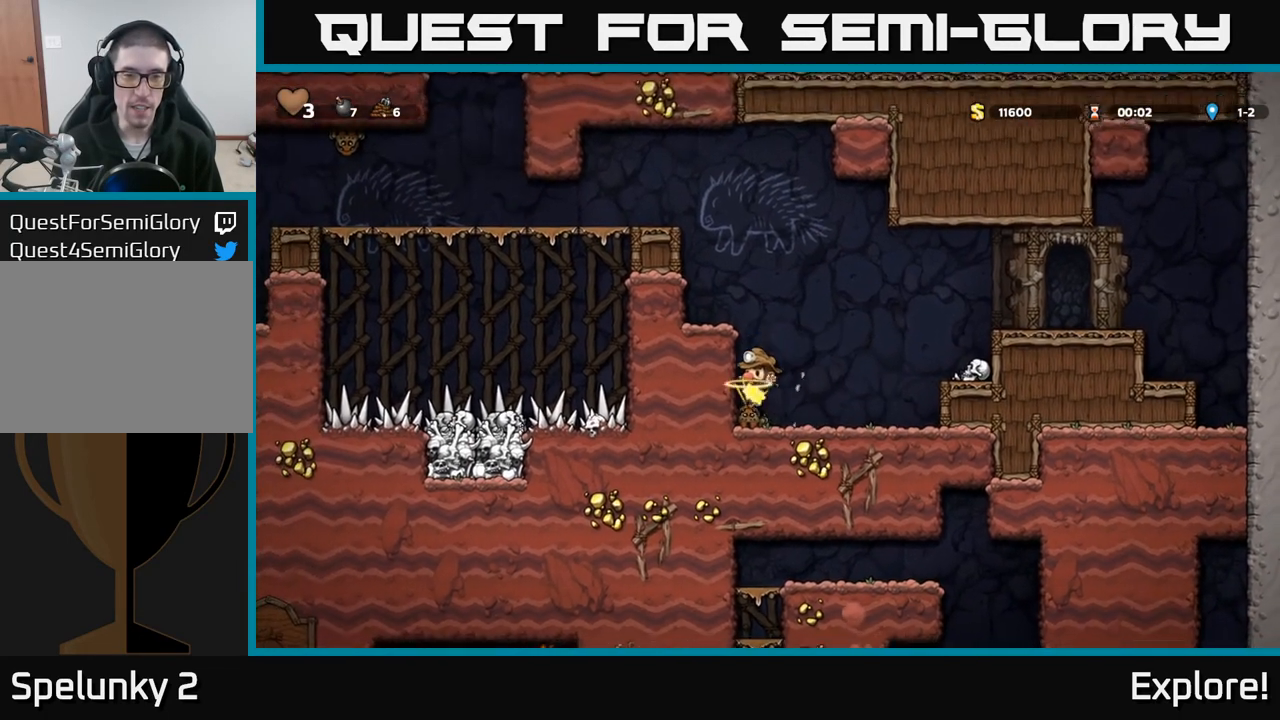
{"buttons": [], "left_stick": "center", "right_stick": "center", "events": []}
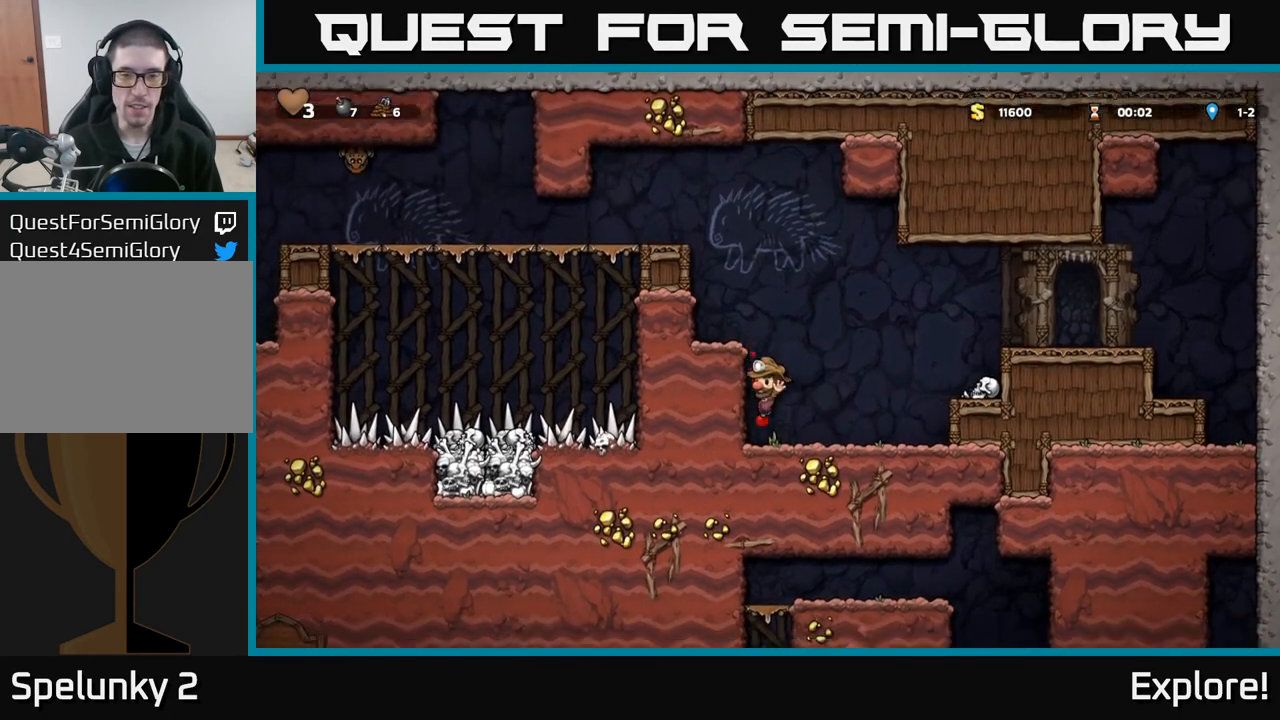
{"buttons": ["DPAD_RIGHT"], "left_stick": "center", "right_stick": "center", "events": [[83, "DPAD_RIGHT", "down"], [317, "A", "down"], [483, "A", "up"]]}
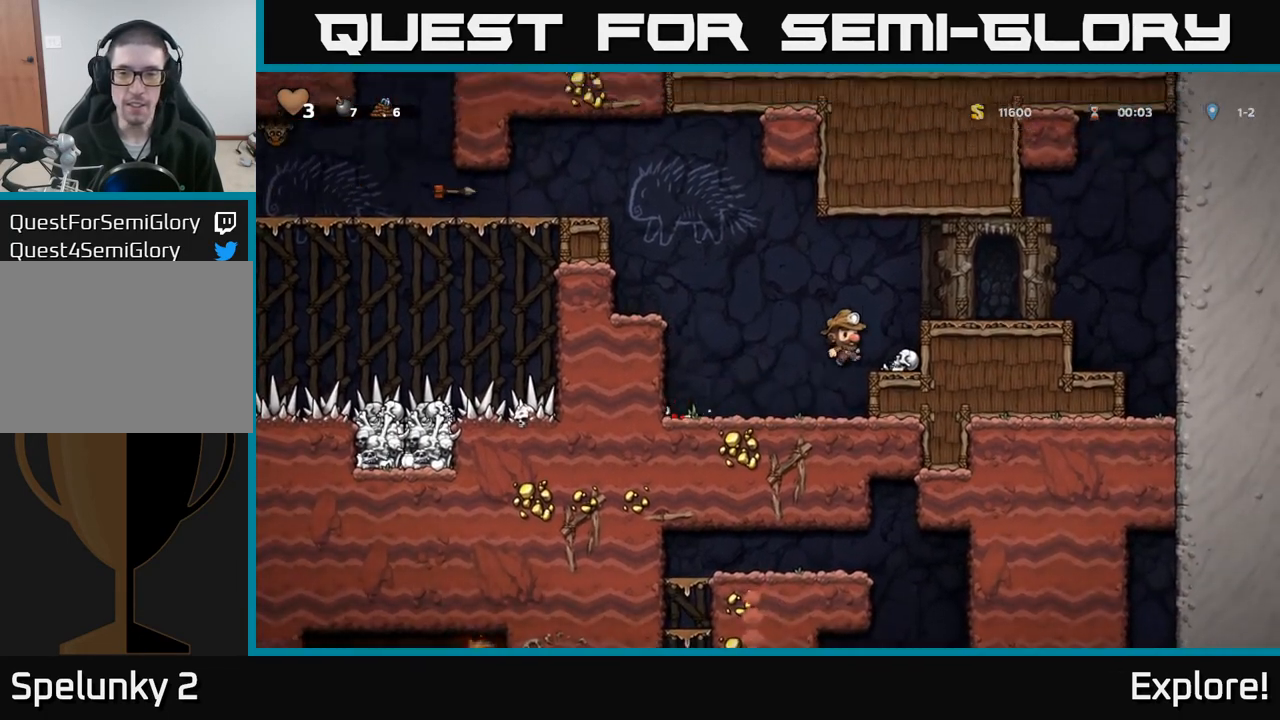
{"buttons": ["DPAD_DOWN"], "left_stick": "center", "right_stick": "center", "events": [[67, "DPAD_RIGHT", "up"], [267, "DPAD_DOWN", "down"]]}
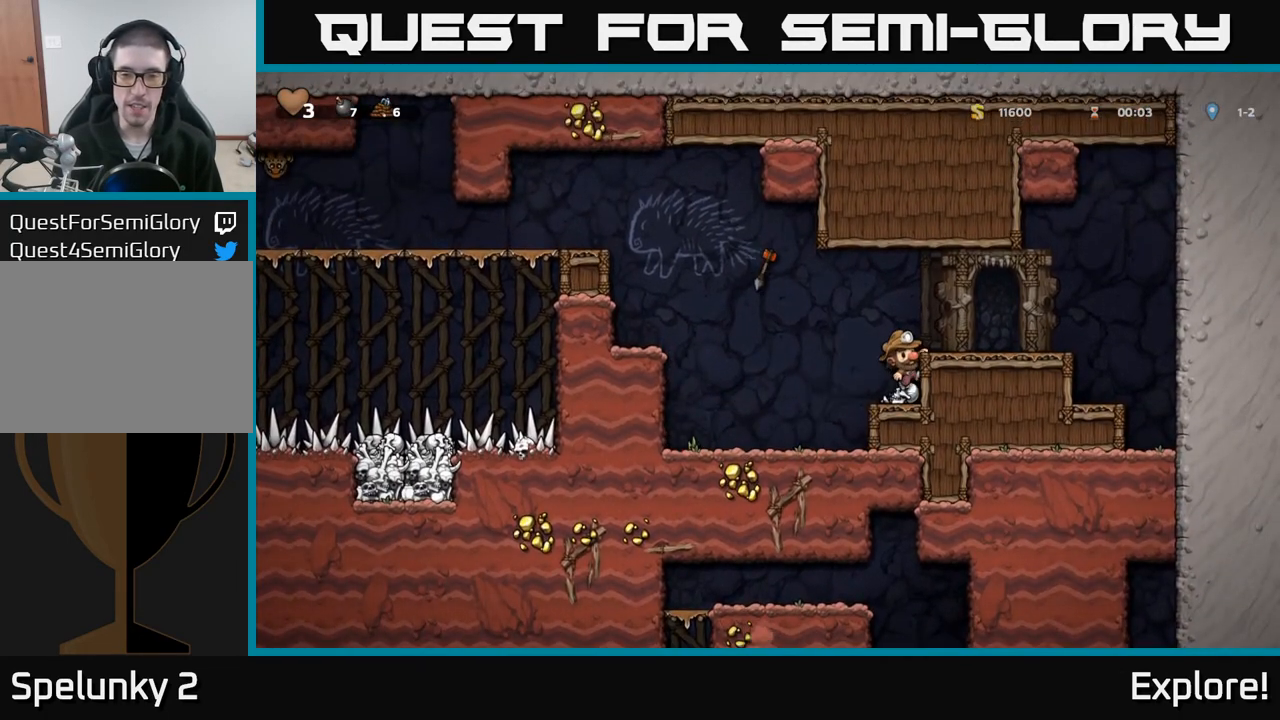
{"buttons": [], "left_stick": "center", "right_stick": "center", "events": [[67, "A", "down"], [200, "A", "up"], [367, "X", "down"], [483, "DPAD_DOWN", "up"], [483, "X", "up"]]}
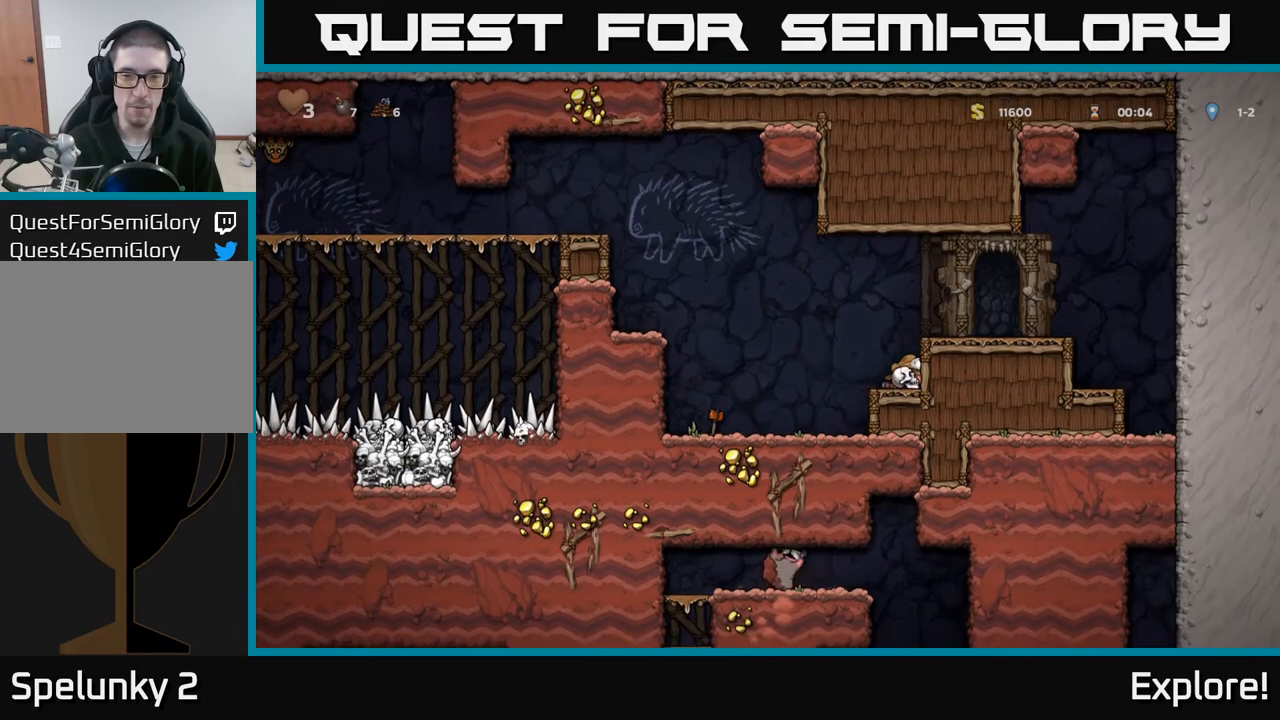
{"buttons": ["DPAD_UP"], "left_stick": "center", "right_stick": "center", "events": [[83, "DPAD_LEFT", "down"], [150, "DPAD_LEFT", "up"], [267, "A", "down"], [417, "A", "up"], [433, "DPAD_UP", "down"]]}
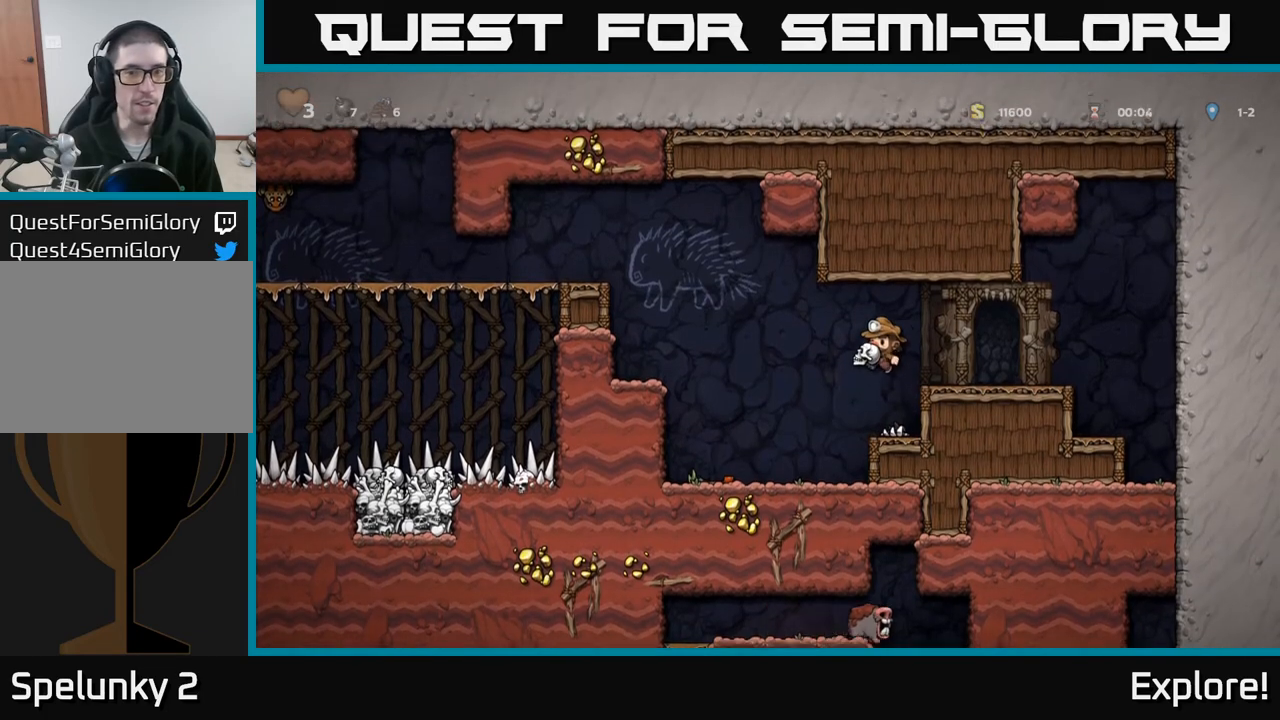
{"buttons": ["DPAD_LEFT"], "left_stick": "center", "right_stick": "center", "events": [[67, "X", "down"], [183, "X", "up"], [217, "DPAD_UP", "up"], [383, "A", "down"], [433, "DPAD_LEFT", "down"], [483, "A", "up"]]}
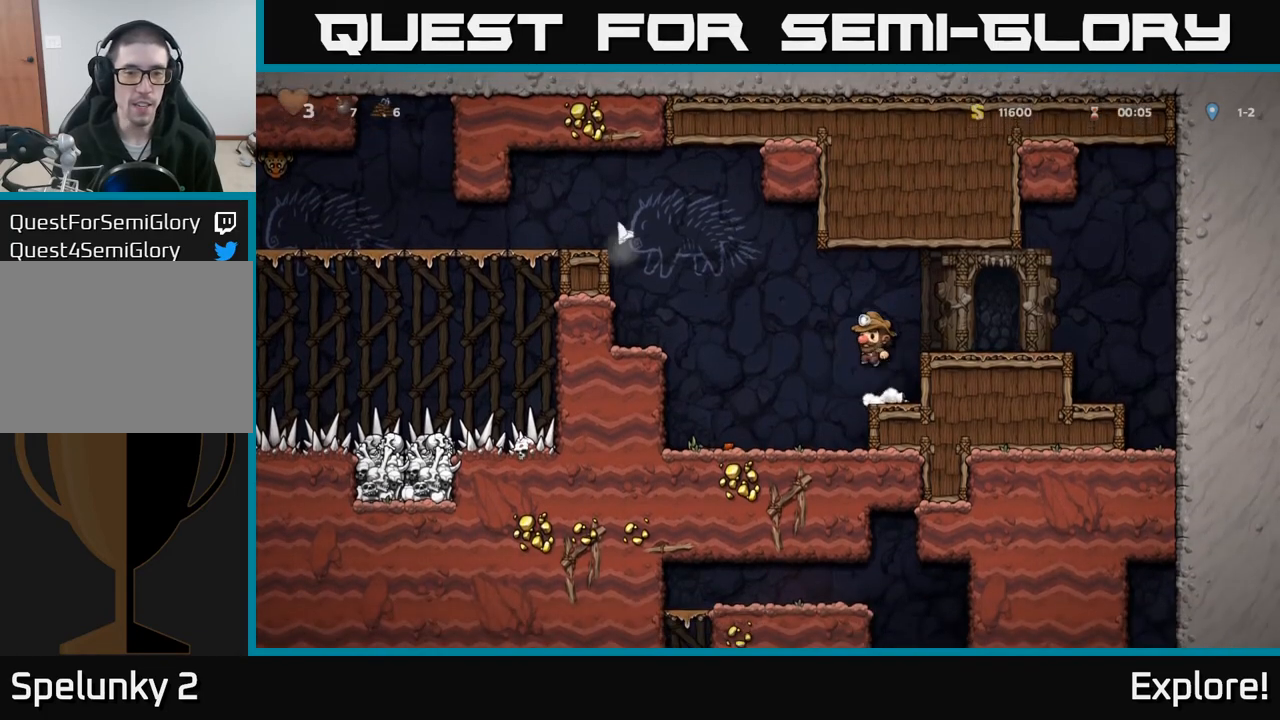
{"buttons": ["DPAD_DOWN"], "left_stick": "center", "right_stick": "center", "events": [[233, "DPAD_LEFT", "up"], [350, "DPAD_DOWN", "down"]]}
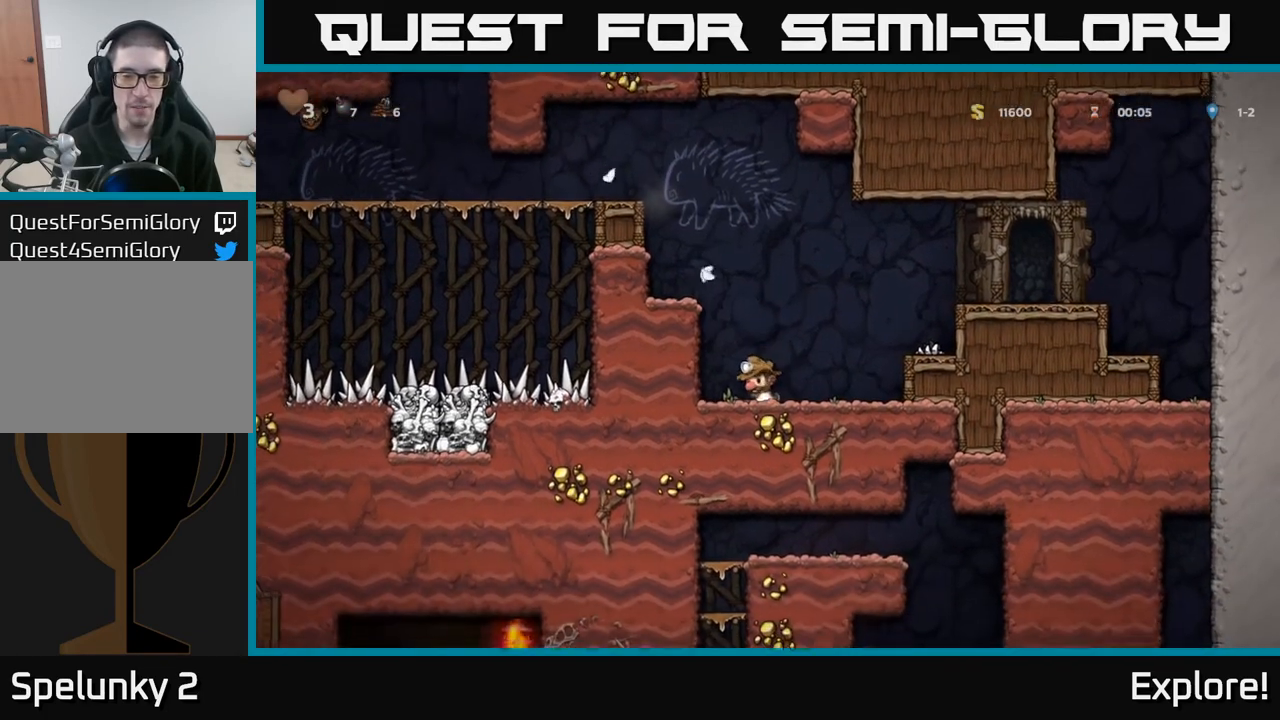
{"buttons": ["A", "DPAD_LEFT"], "left_stick": "center", "right_stick": "center", "events": [[33, "X", "down"], [133, "X", "up"], [183, "A", "down"], [200, "DPAD_DOWN", "up"], [200, "DPAD_LEFT", "down"], [367, "A", "up"], [500, "A", "down"]]}
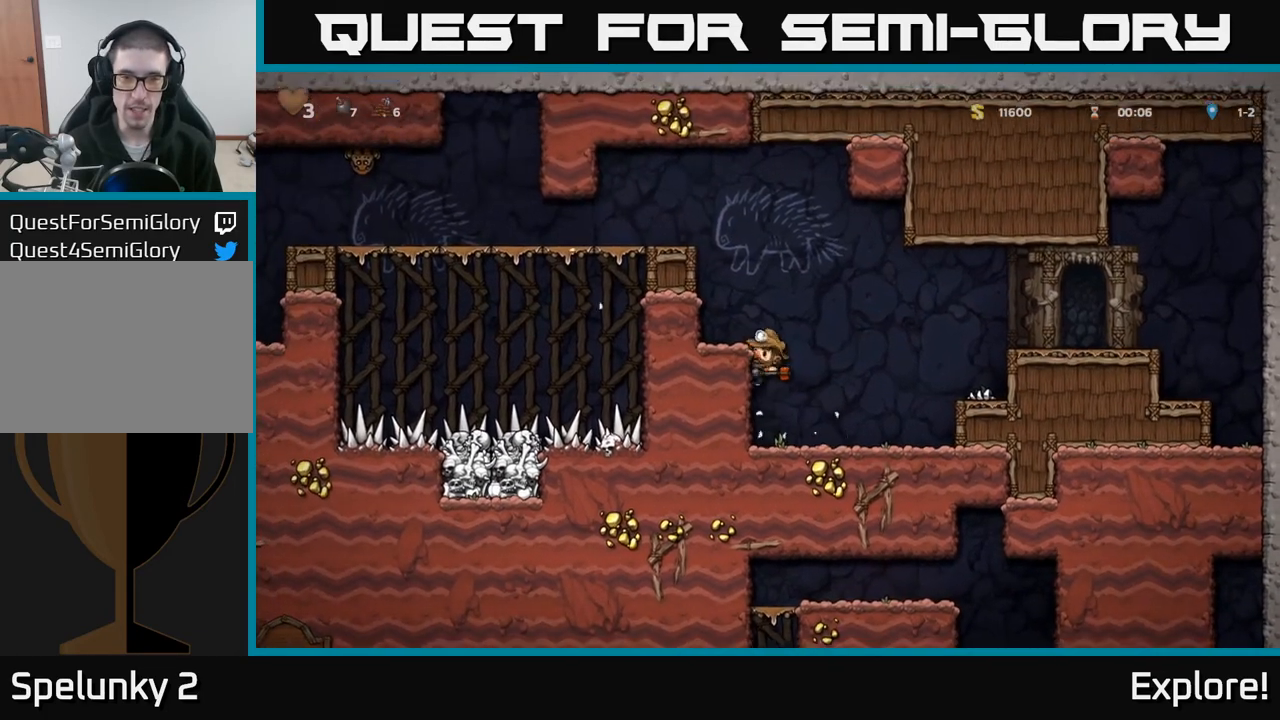
{"buttons": ["A", "DPAD_LEFT"], "left_stick": "center", "right_stick": "center", "events": [[100, "A", "up"], [367, "A", "down"]]}
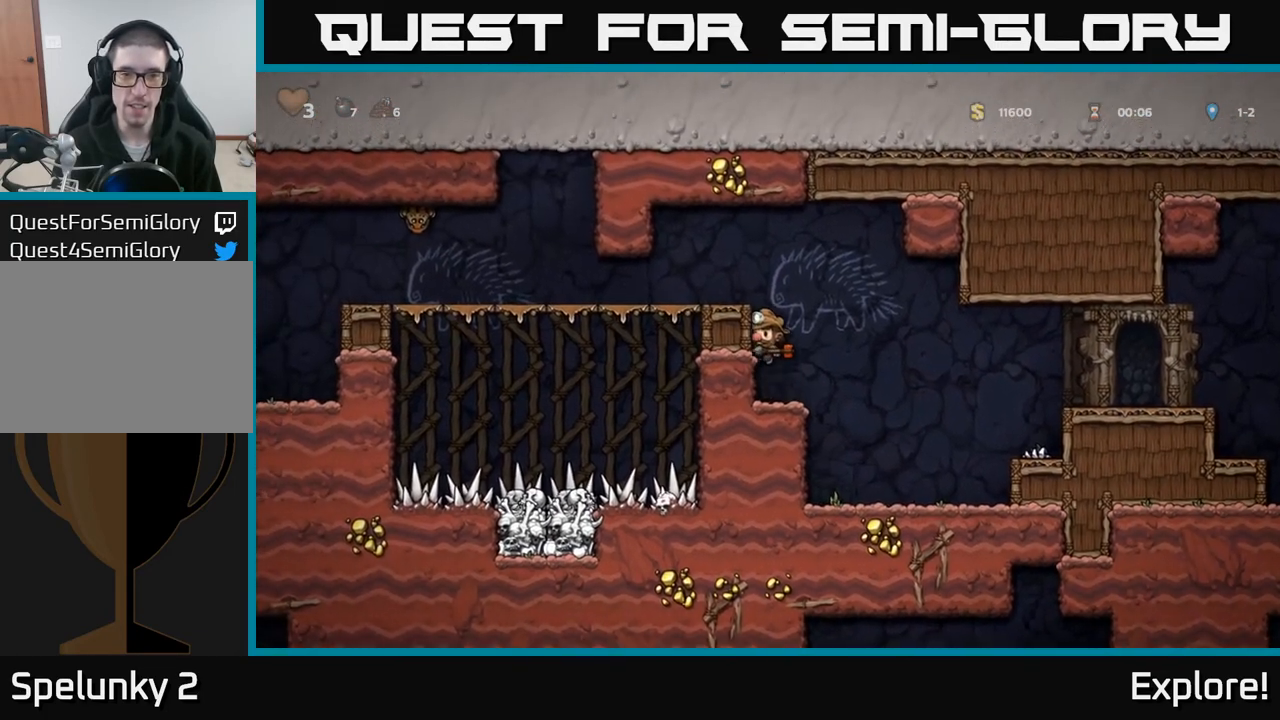
{"buttons": ["DPAD_LEFT"], "left_stick": "center", "right_stick": "center", "events": [[33, "A", "up"], [200, "A", "down"], [333, "A", "up"]]}
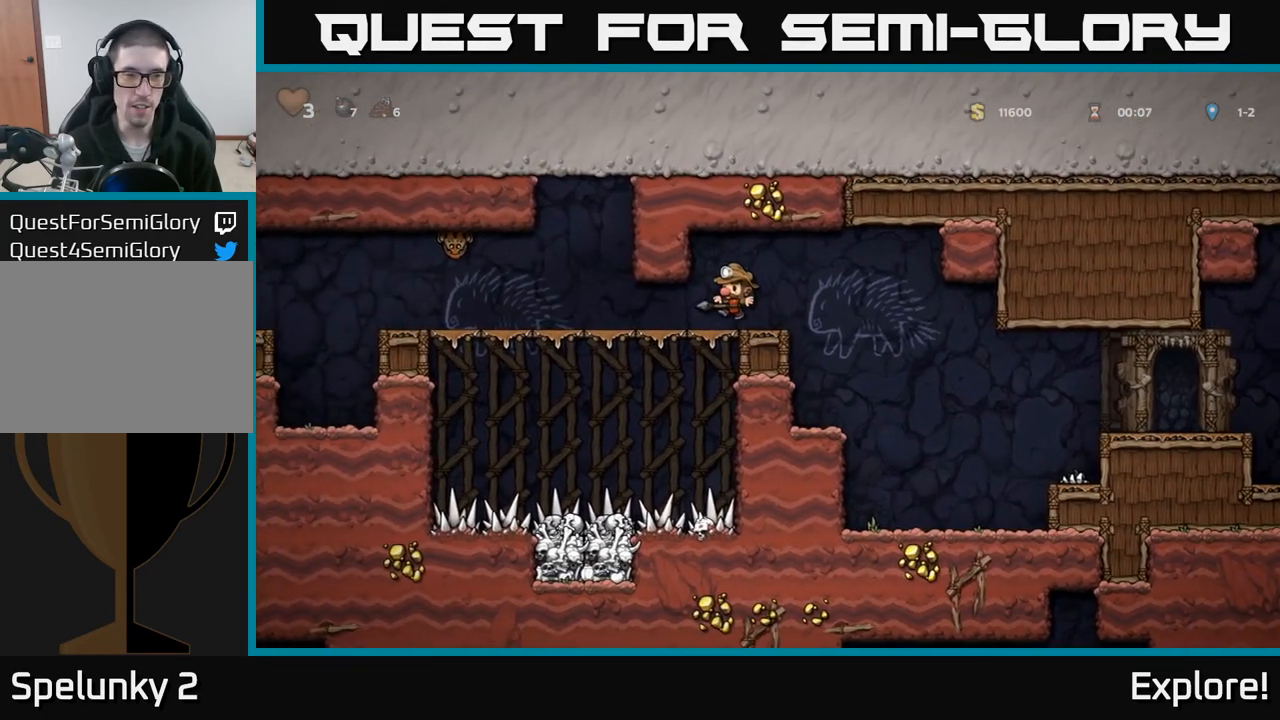
{"buttons": [], "left_stick": "center", "right_stick": "center", "events": [[217, "DPAD_UP", "down"], [267, "X", "down"], [333, "X", "up"], [383, "DPAD_UP", "up"], [400, "DPAD_LEFT", "up"]]}
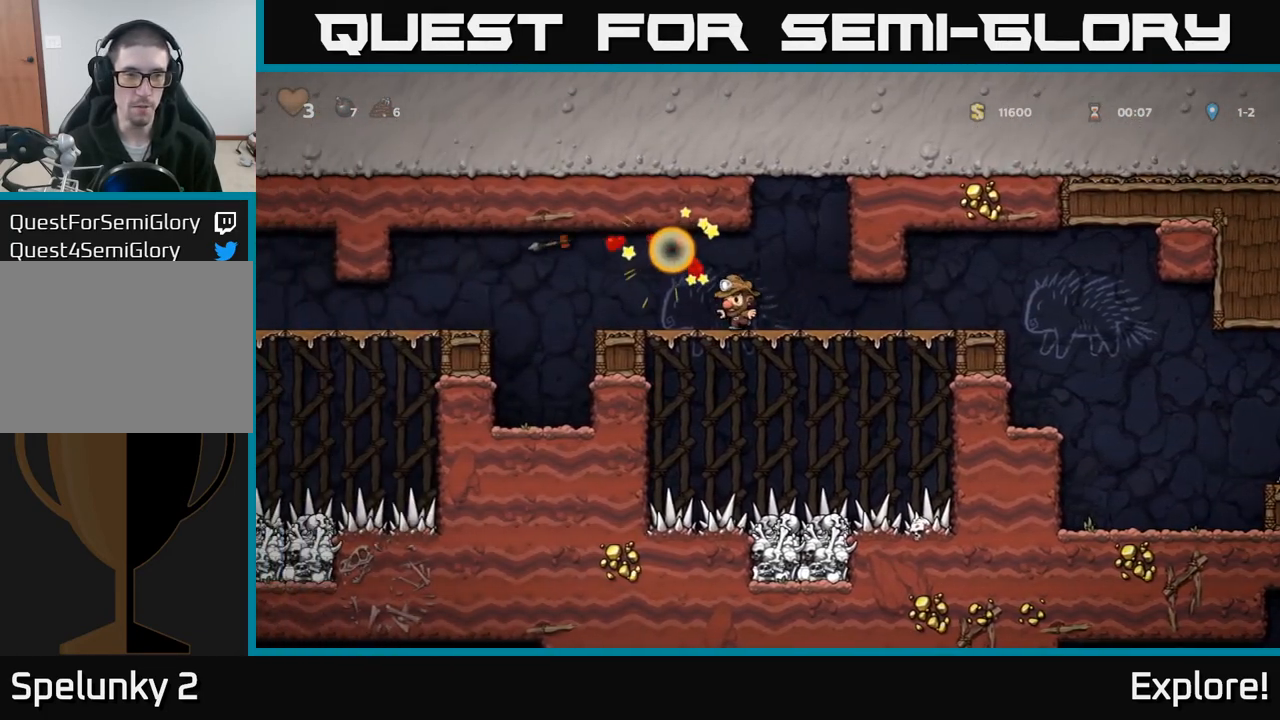
{"buttons": ["DPAD_LEFT"], "left_stick": "center", "right_stick": "center", "events": [[233, "DPAD_LEFT", "down"]]}
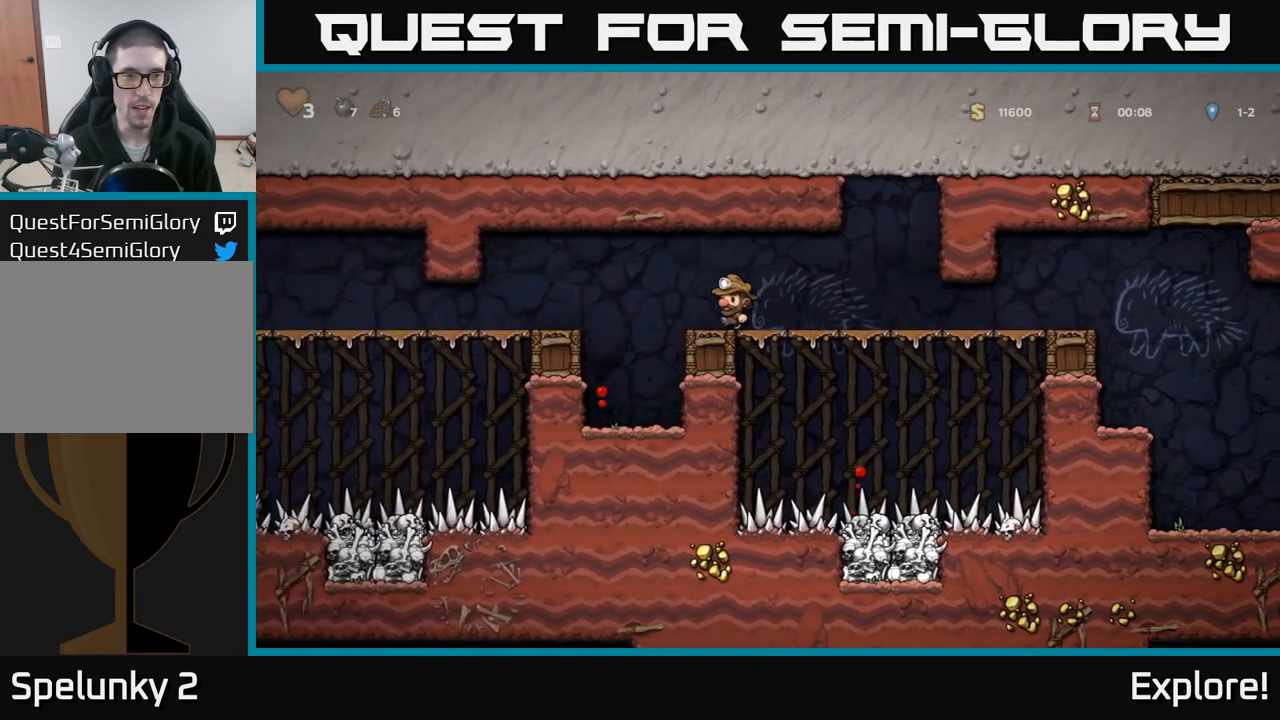
{"buttons": [], "left_stick": "center", "right_stick": "center", "events": [[67, "A", "down"], [200, "A", "up"], [350, "DPAD_LEFT", "up"]]}
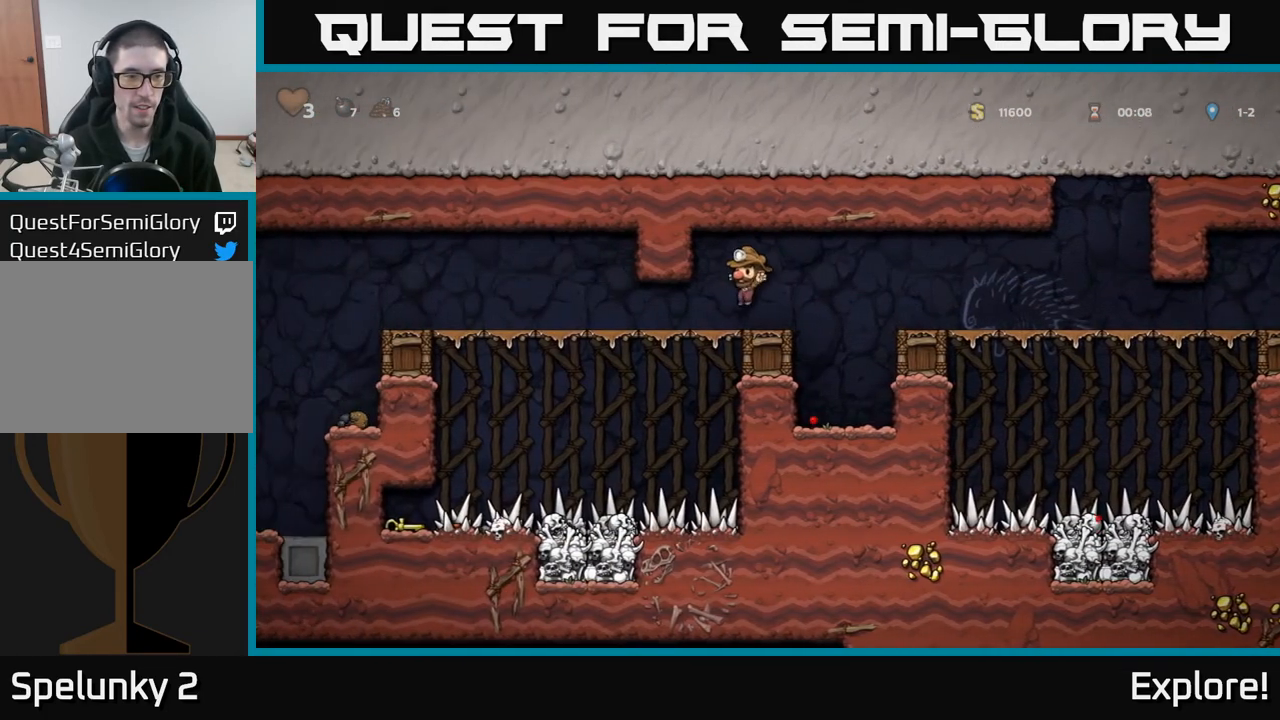
{"buttons": [], "left_stick": "center", "right_stick": "center", "events": [[133, "DPAD_LEFT", "down"], [433, "DPAD_LEFT", "up"]]}
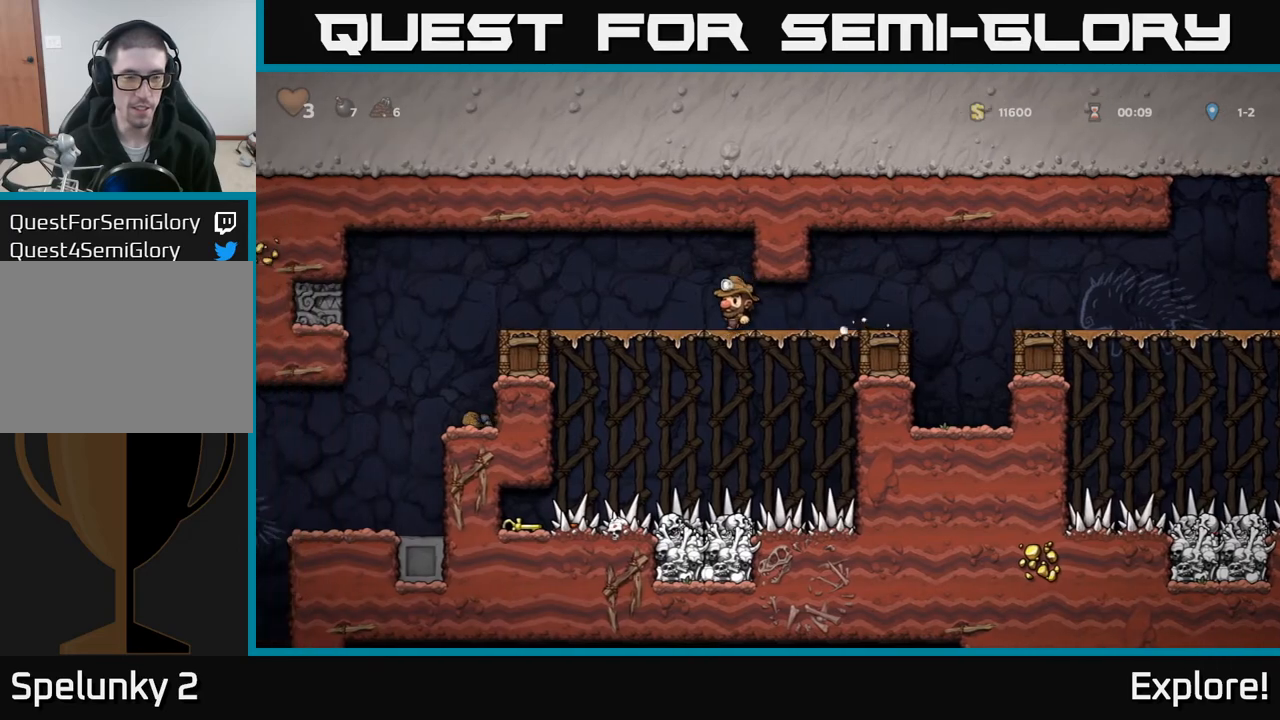
{"buttons": [], "left_stick": "center", "right_stick": "center", "events": [[200, "DPAD_LEFT", "down"], [350, "DPAD_LEFT", "up"]]}
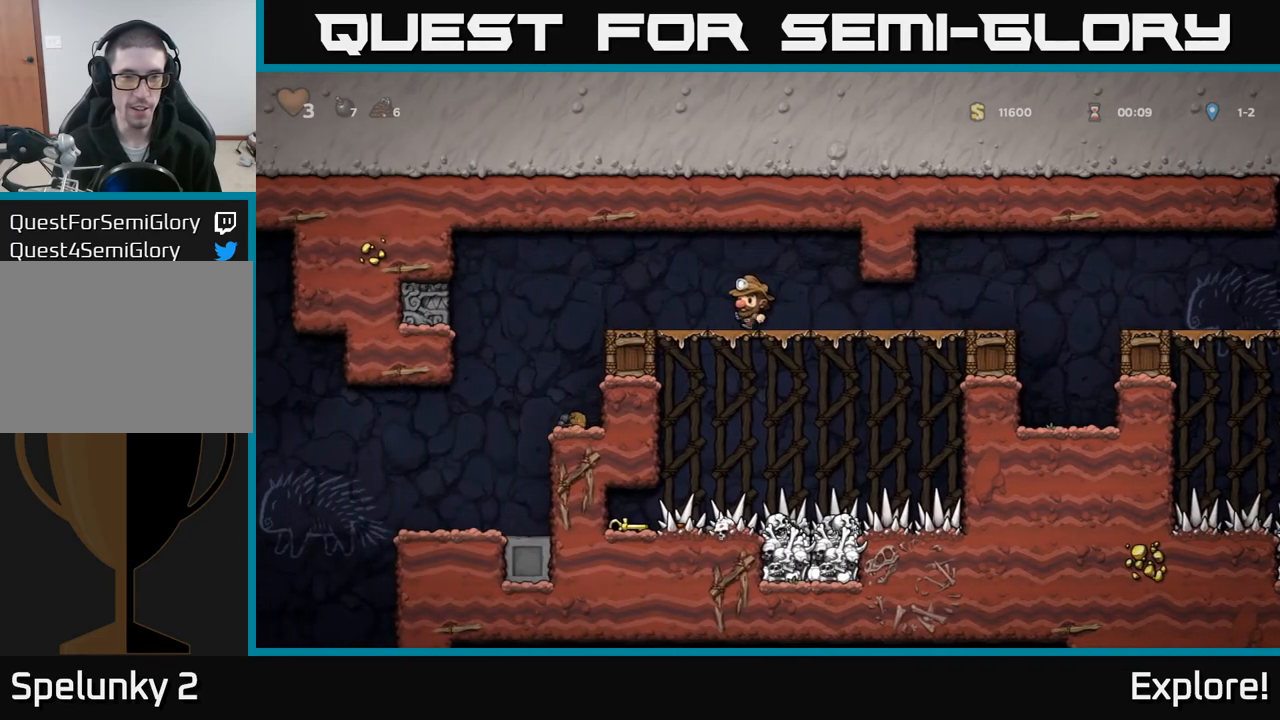
{"buttons": [], "left_stick": "center", "right_stick": "center", "events": [[250, "DPAD_DOWN", "down"], [333, "R1", "down"], [417, "R1", "up"], [450, "DPAD_DOWN", "up"]]}
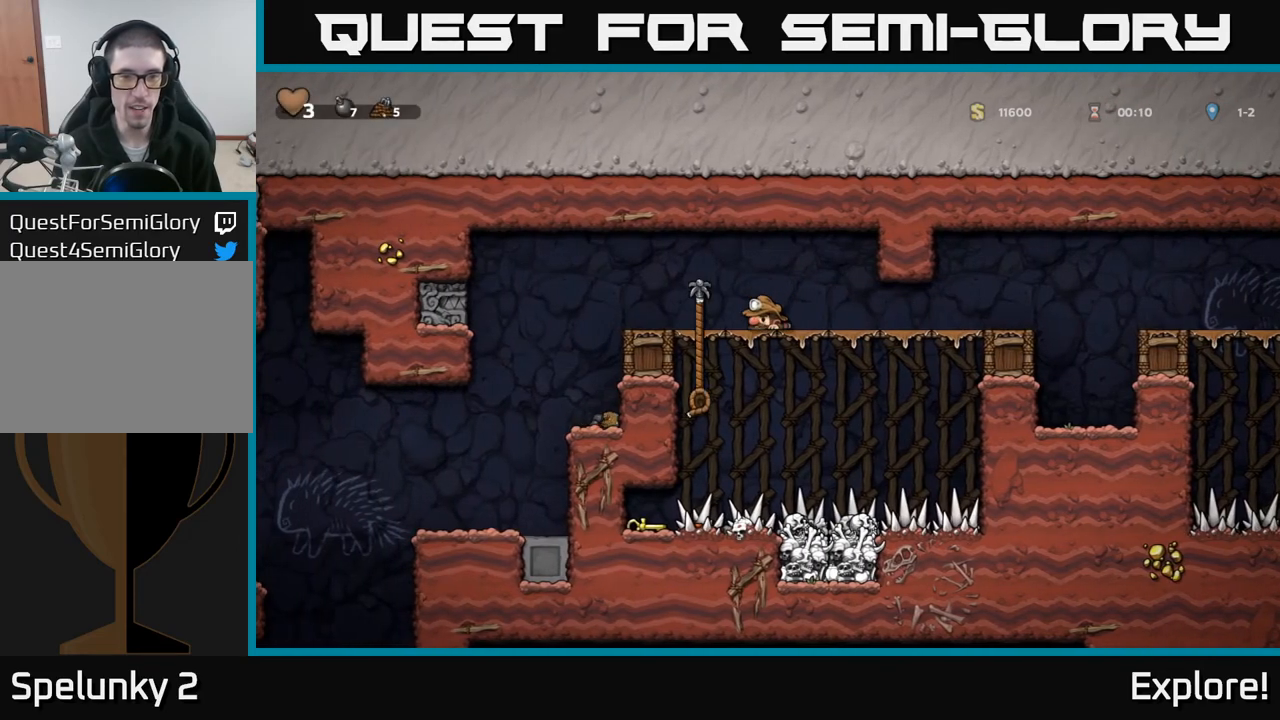
{"buttons": ["DPAD_DOWN"], "left_stick": "center", "right_stick": "center", "events": [[117, "DPAD_LEFT", "down"], [267, "DPAD_LEFT", "up"], [267, "DPAD_UP", "down"], [350, "DPAD_UP", "up"], [383, "DPAD_DOWN", "down"]]}
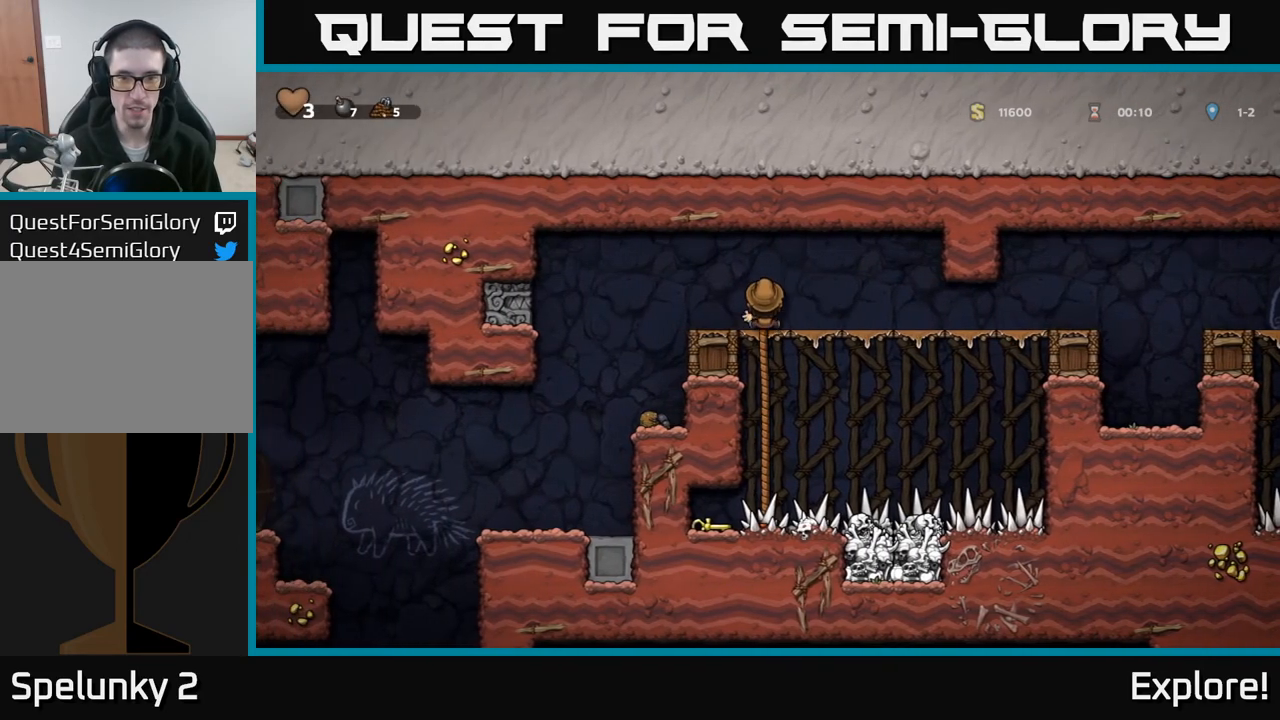
{"buttons": ["DPAD_DOWN"], "left_stick": "center", "right_stick": "center", "events": []}
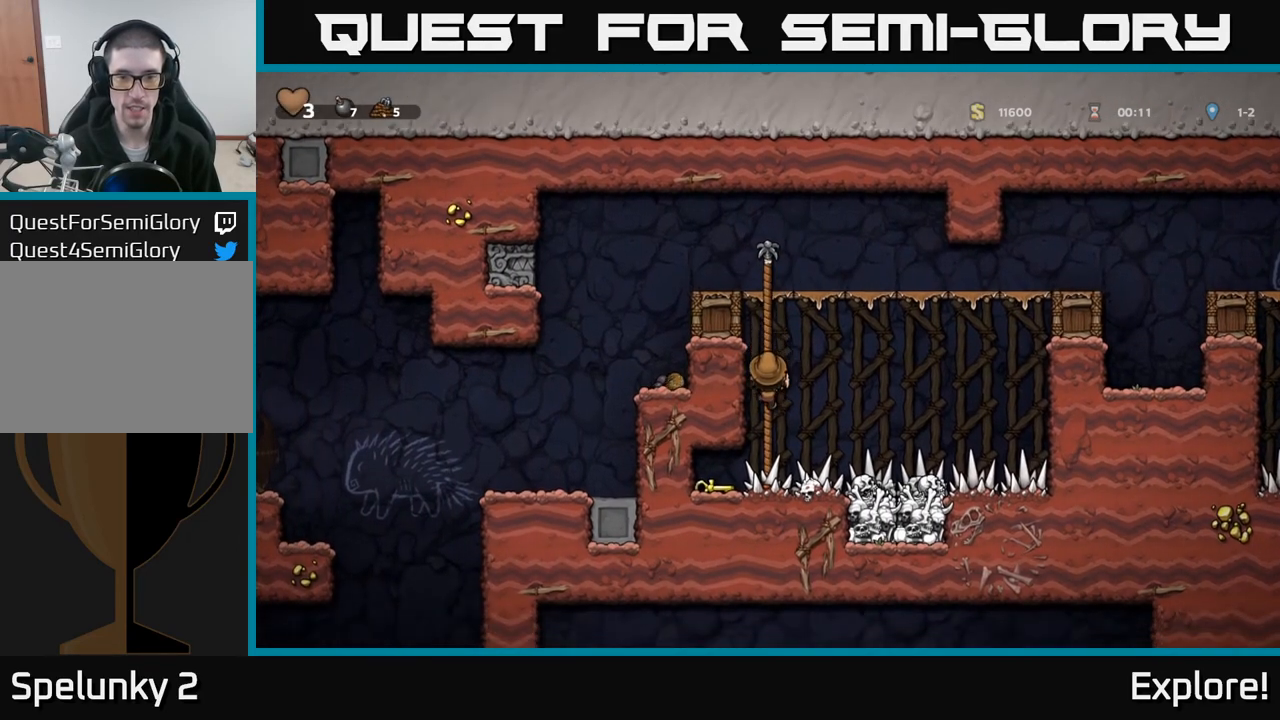
{"buttons": [], "left_stick": "center", "right_stick": "center", "events": [[483, "DPAD_DOWN", "up"]]}
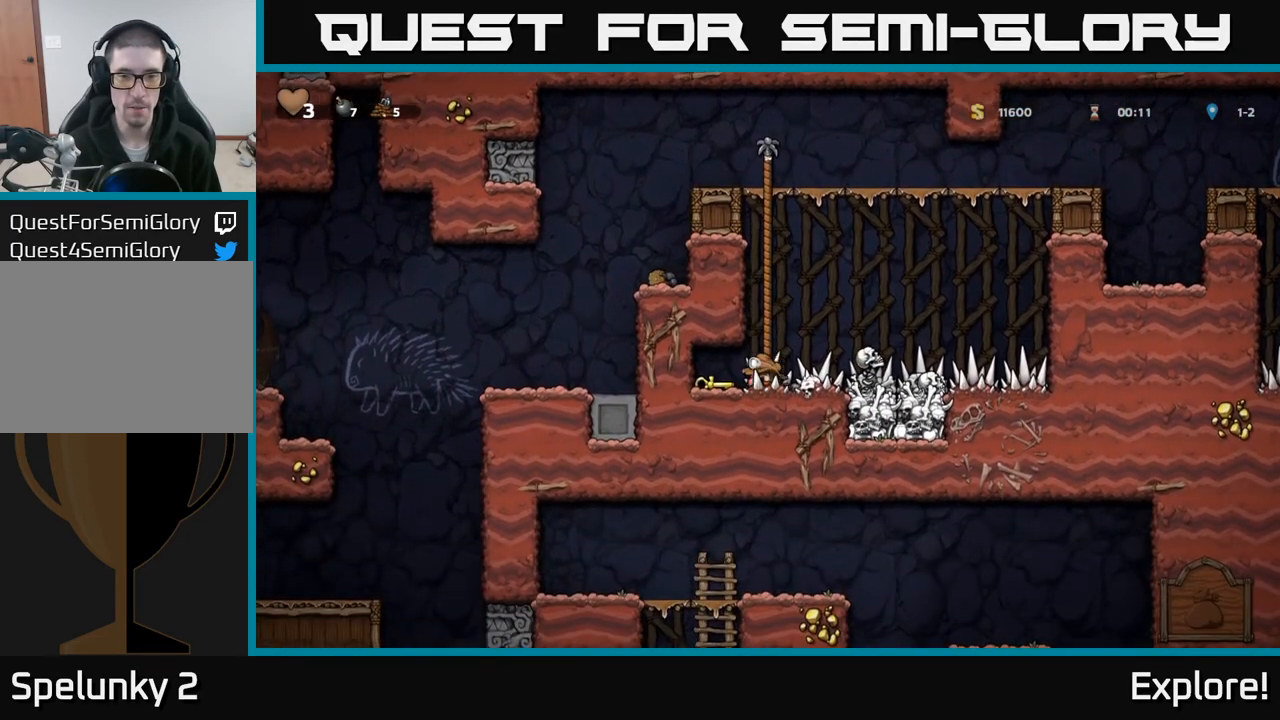
{"buttons": [], "left_stick": "center", "right_stick": "center", "events": [[17, "DPAD_LEFT", "down"], [150, "DPAD_DOWN", "down"], [150, "DPAD_LEFT", "up"], [217, "X", "down"], [233, "DPAD_RIGHT", "down"], [267, "DPAD_DOWN", "up"], [283, "DPAD_RIGHT", "up"], [317, "X", "up"], [383, "DPAD_RIGHT", "down"], [500, "DPAD_RIGHT", "up"]]}
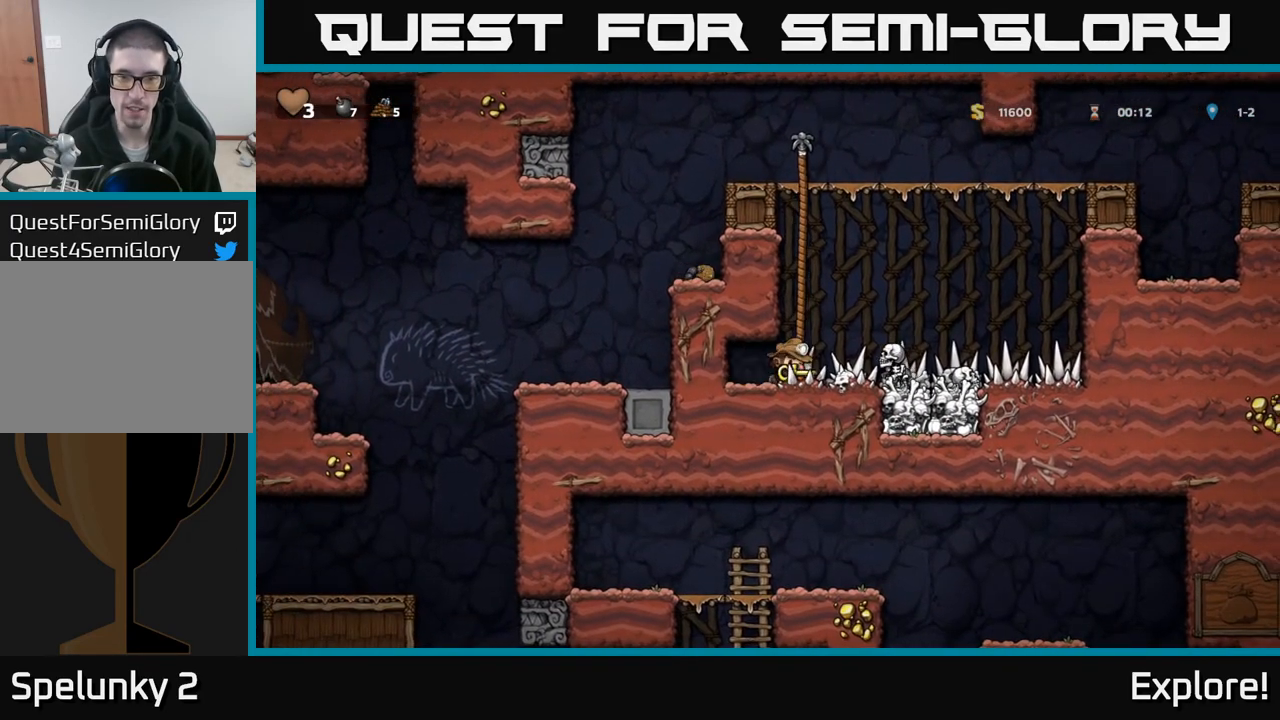
{"buttons": ["DPAD_UP"], "left_stick": "center", "right_stick": "center", "events": [[17, "DPAD_UP", "down"]]}
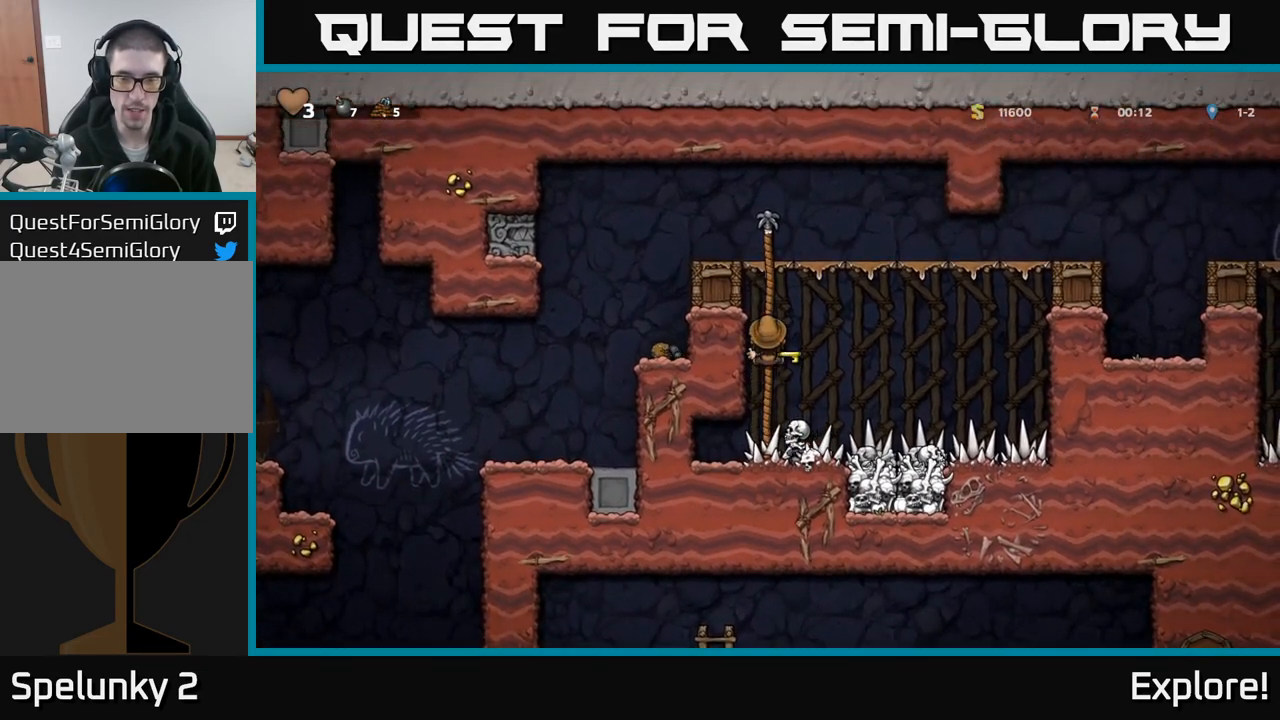
{"buttons": ["DPAD_LEFT"], "left_stick": "center", "right_stick": "center", "events": [[300, "A", "down"], [367, "DPAD_LEFT", "down"], [383, "DPAD_UP", "up"], [467, "A", "up"]]}
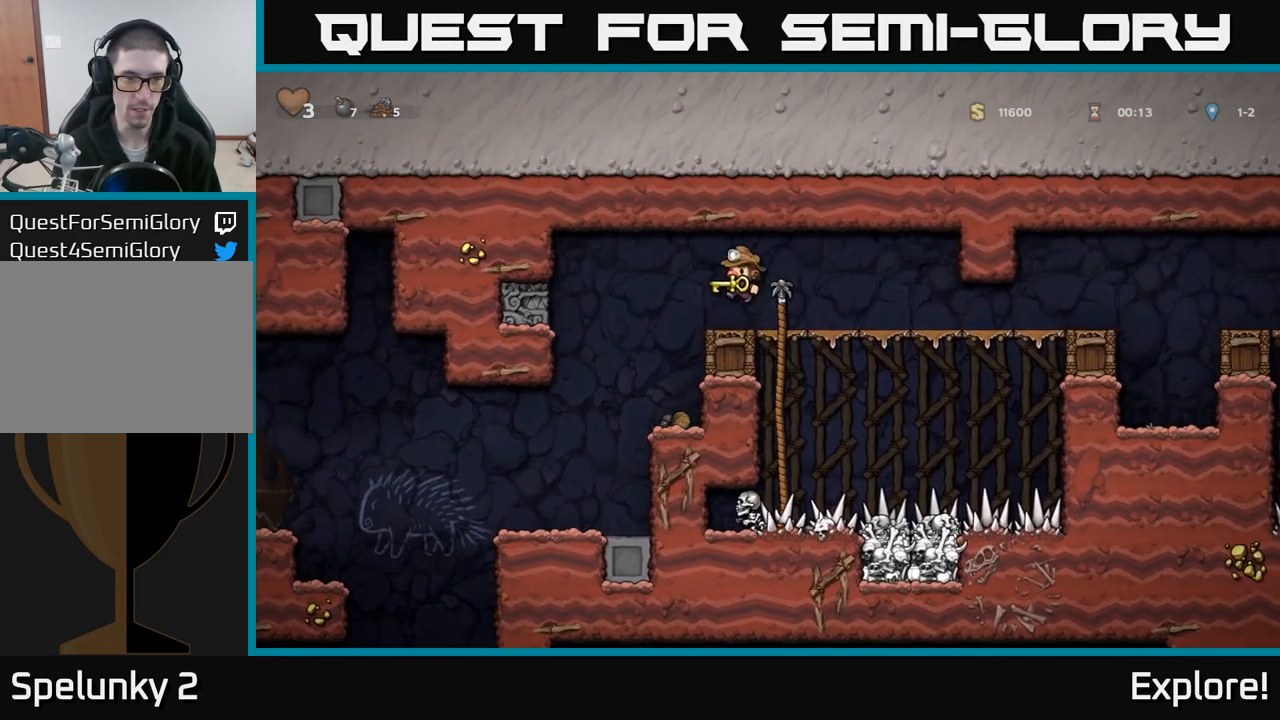
{"buttons": [], "left_stick": "center", "right_stick": "center", "events": [[167, "DPAD_LEFT", "up"]]}
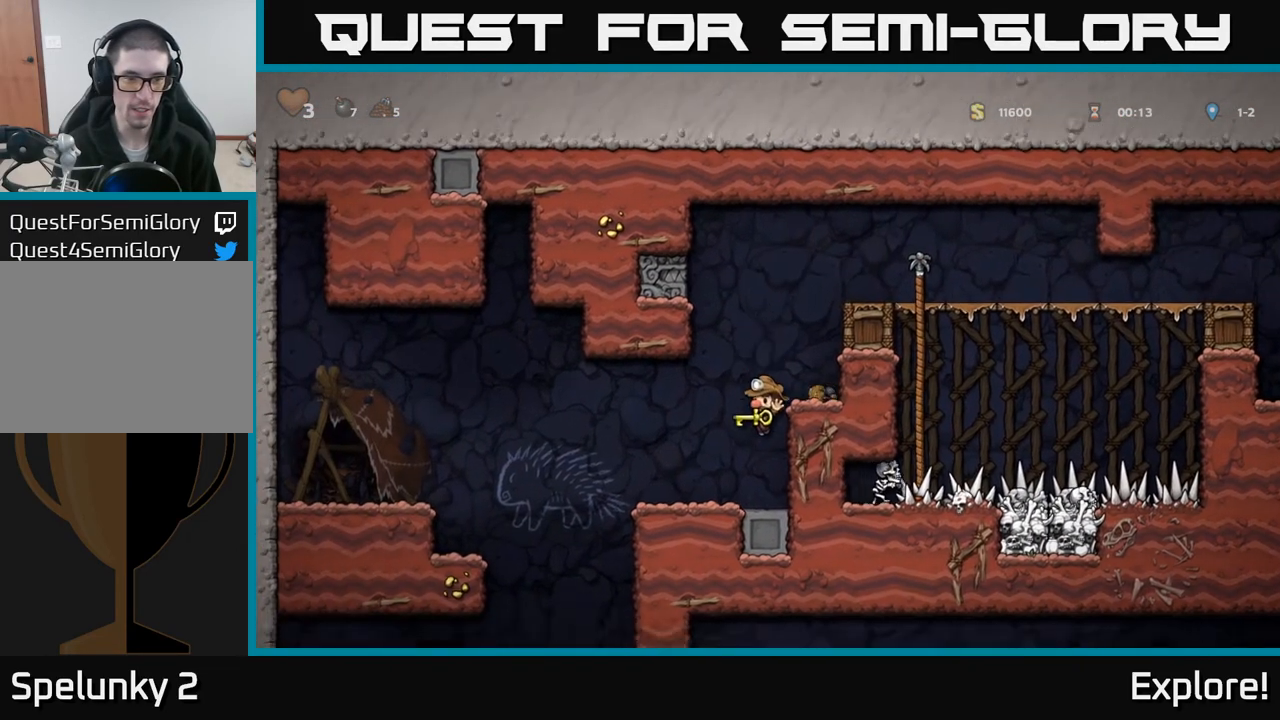
{"buttons": ["DPAD_LEFT"], "left_stick": "center", "right_stick": "center", "events": [[17, "DPAD_LEFT", "down"], [250, "A", "down"], [333, "A", "up"]]}